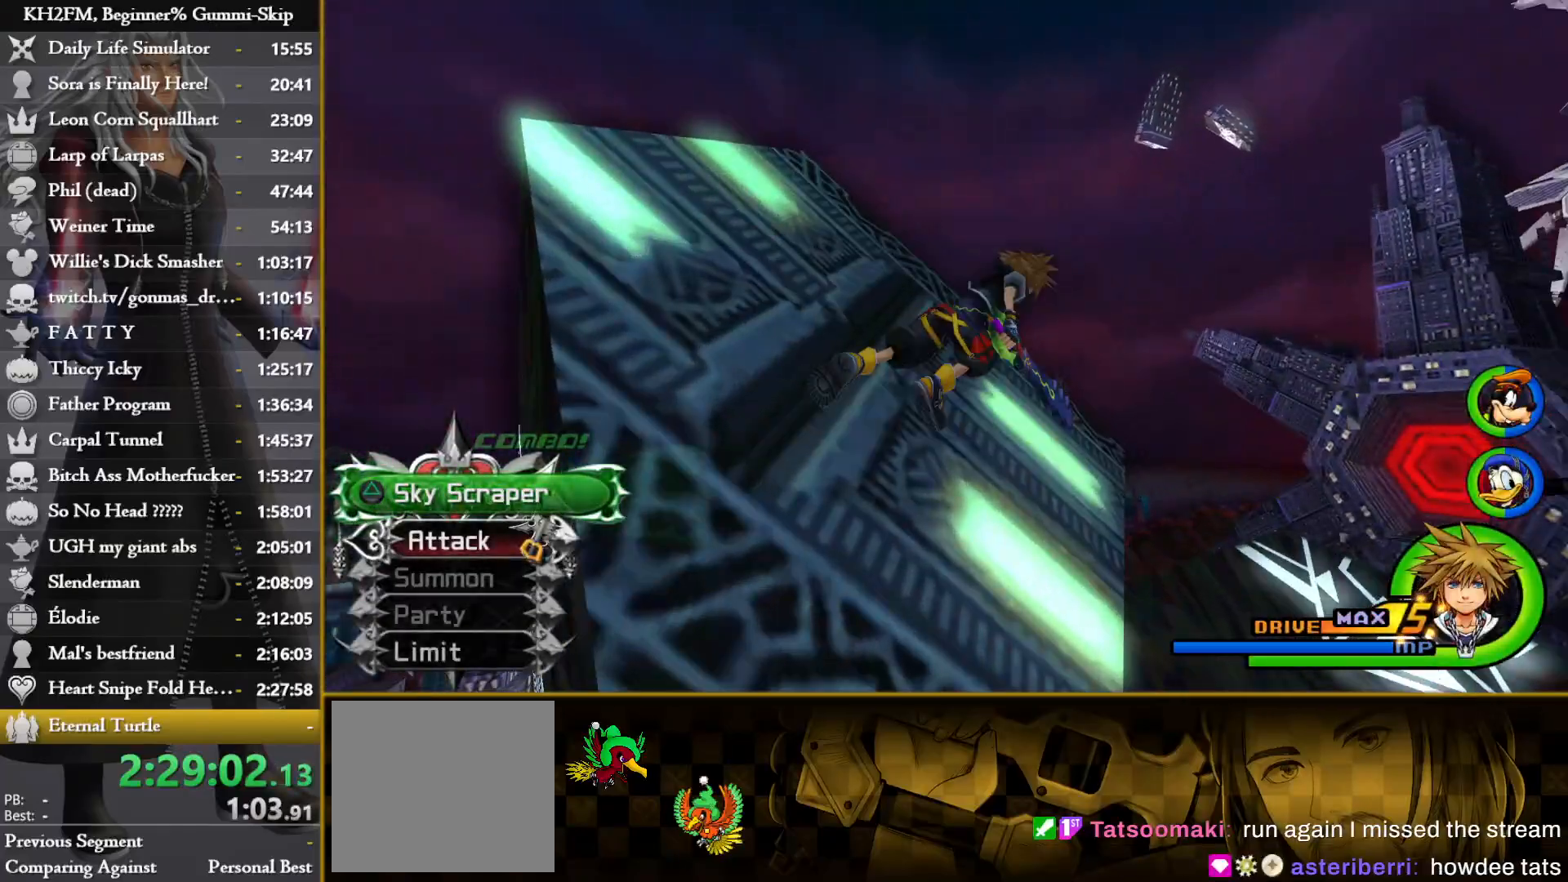
Gameplay with a controller (PlayStation layout); each line is a JSON object with the inputs held at the frame after it. "events" lists button and stick changes between this image and that frame as [ms after this image, input, new state], when the widget could be followed in between.
{"buttons": [], "left_stick": "center", "right_stick": "center", "events": []}
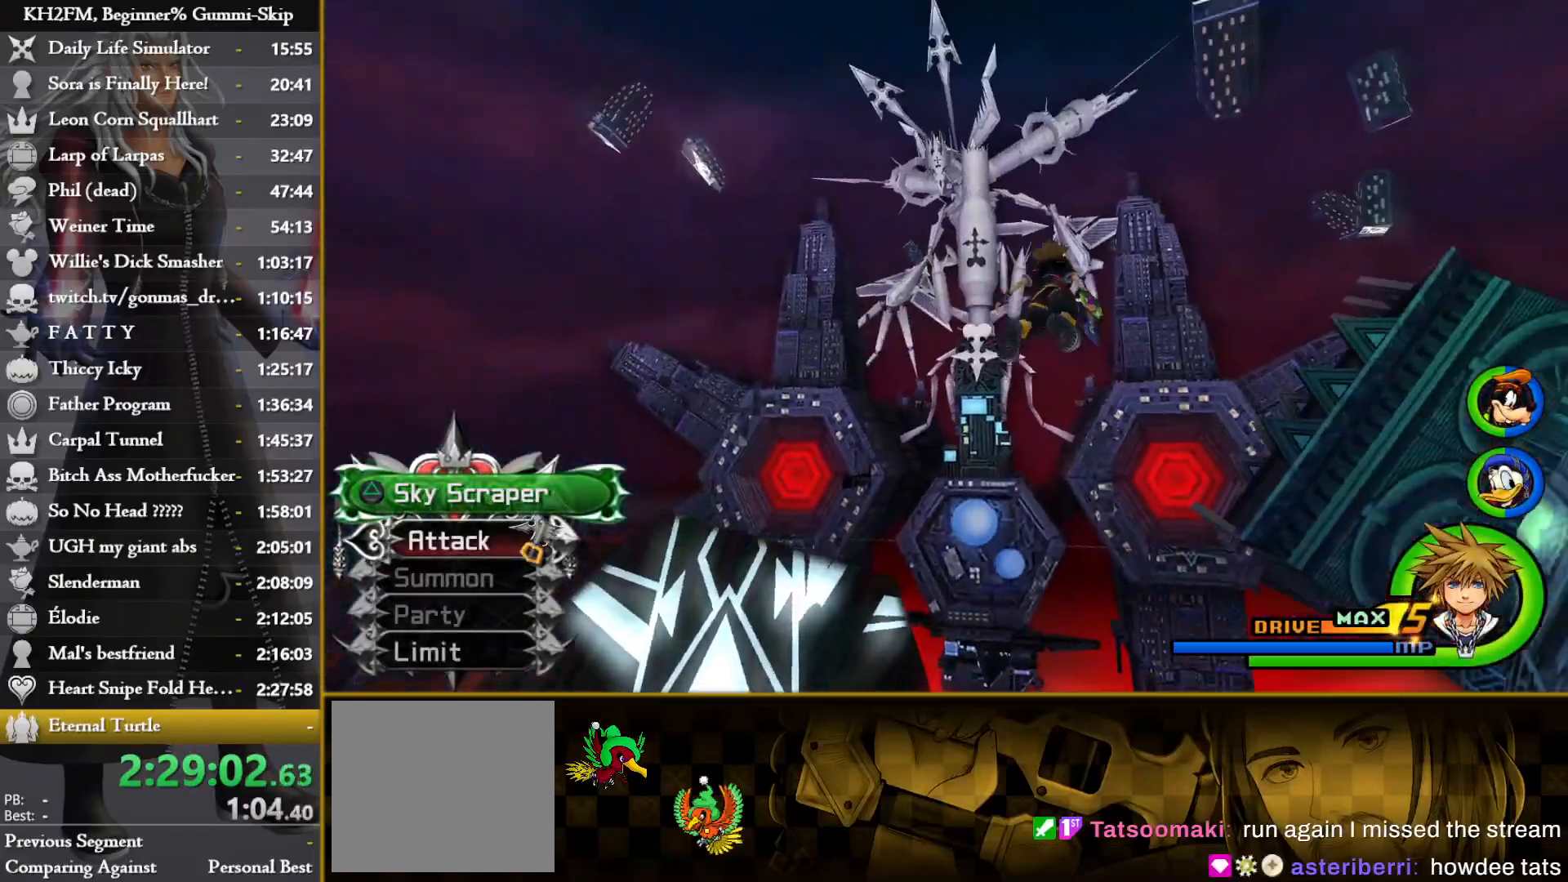
{"buttons": ["TRIANGLE"], "left_stick": "center", "right_stick": "center"}
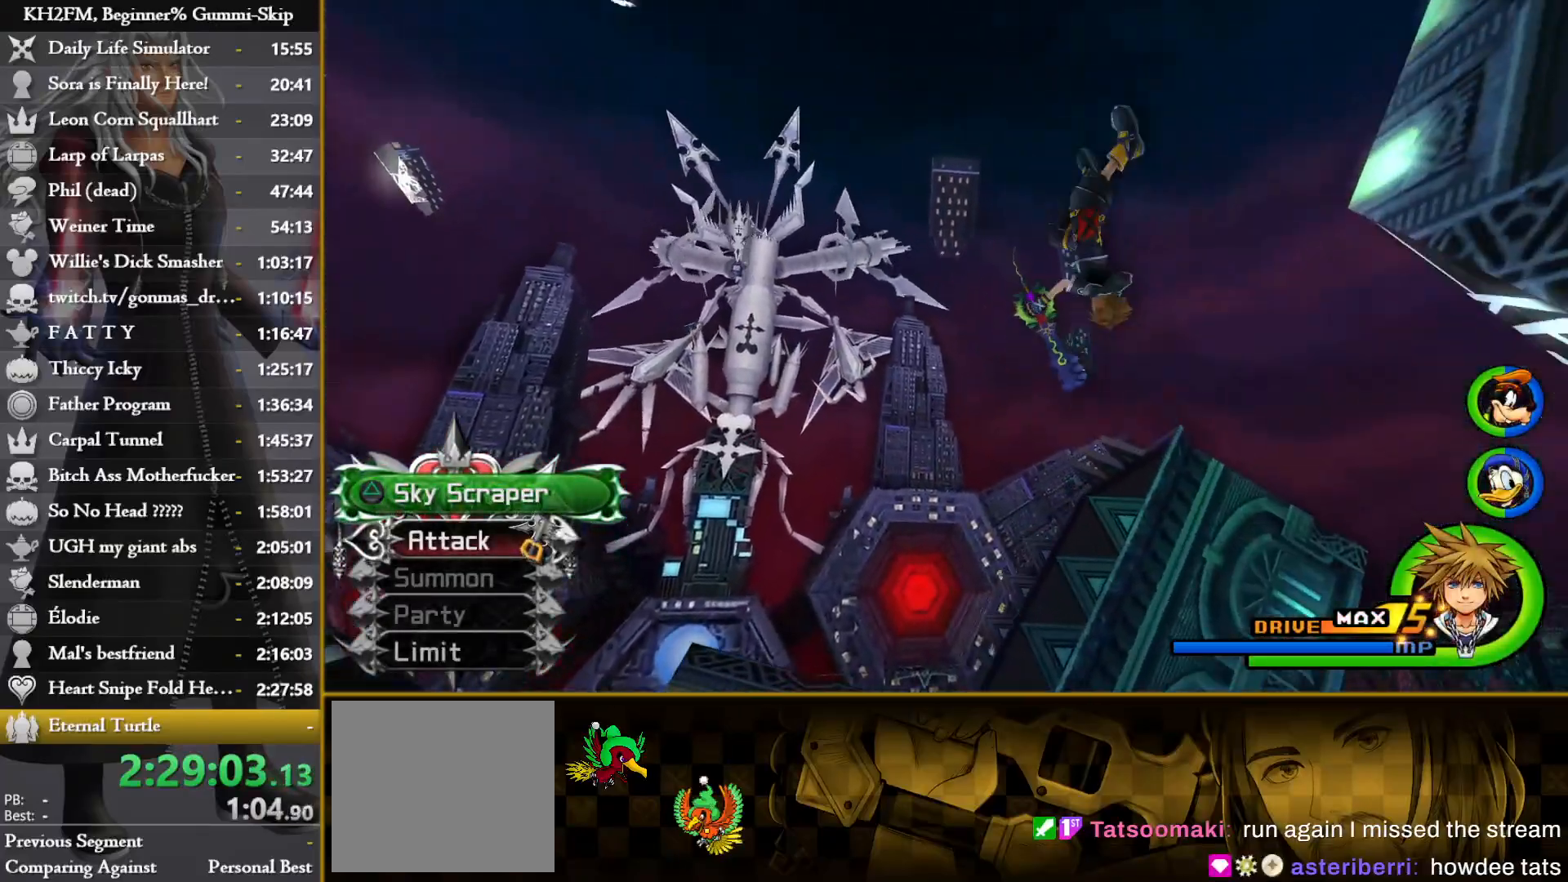
{"buttons": [], "left_stick": "center", "right_stick": "center"}
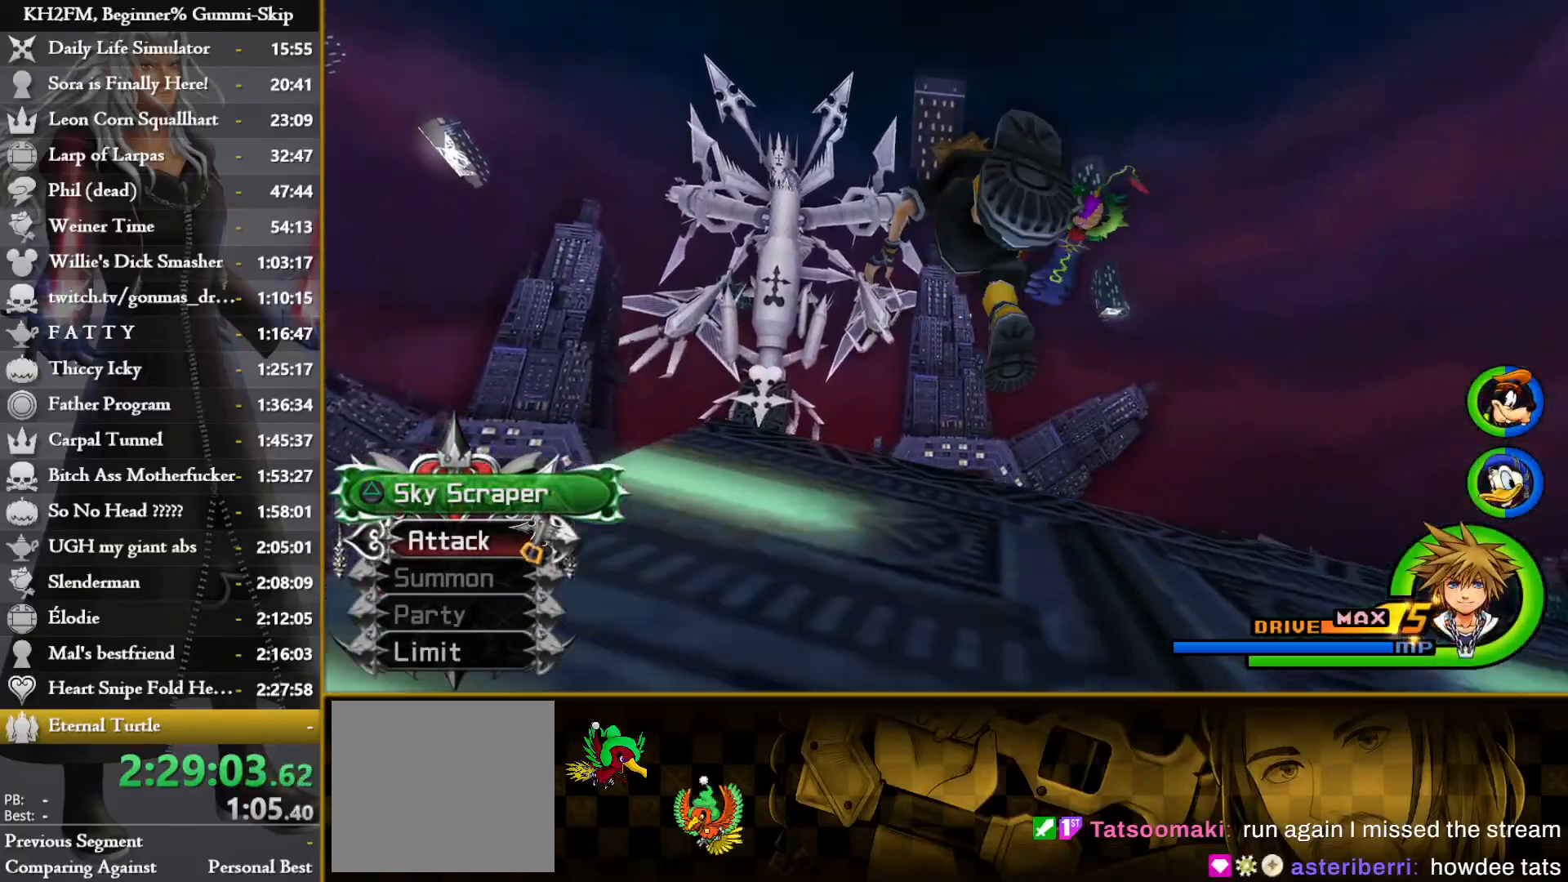
{"buttons": ["TRIANGLE"], "left_stick": "center", "right_stick": "center"}
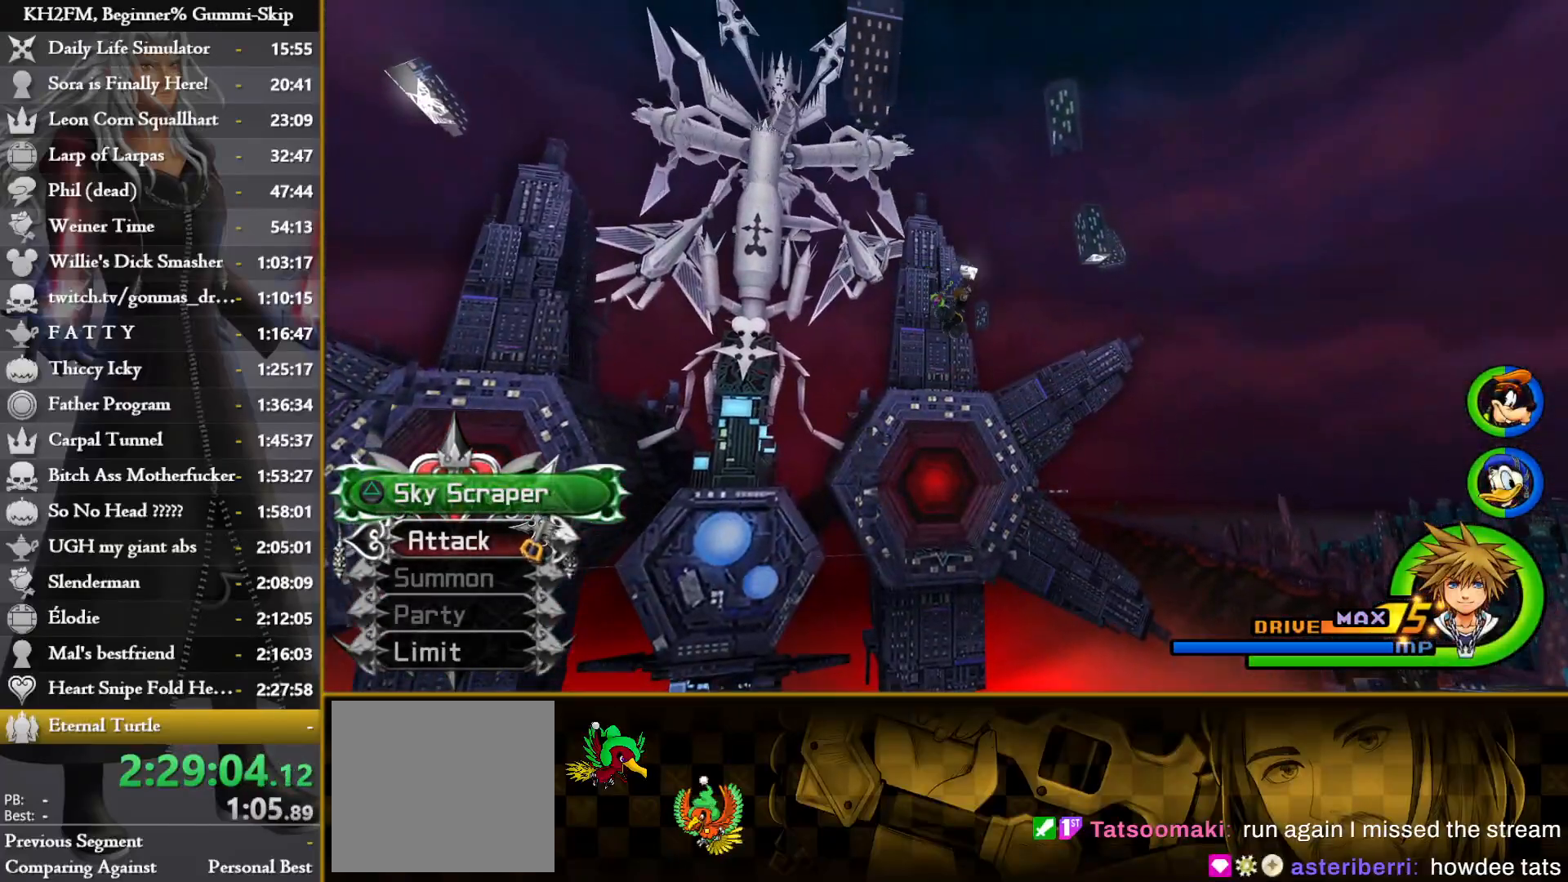
{"buttons": [], "left_stick": "center", "right_stick": "center"}
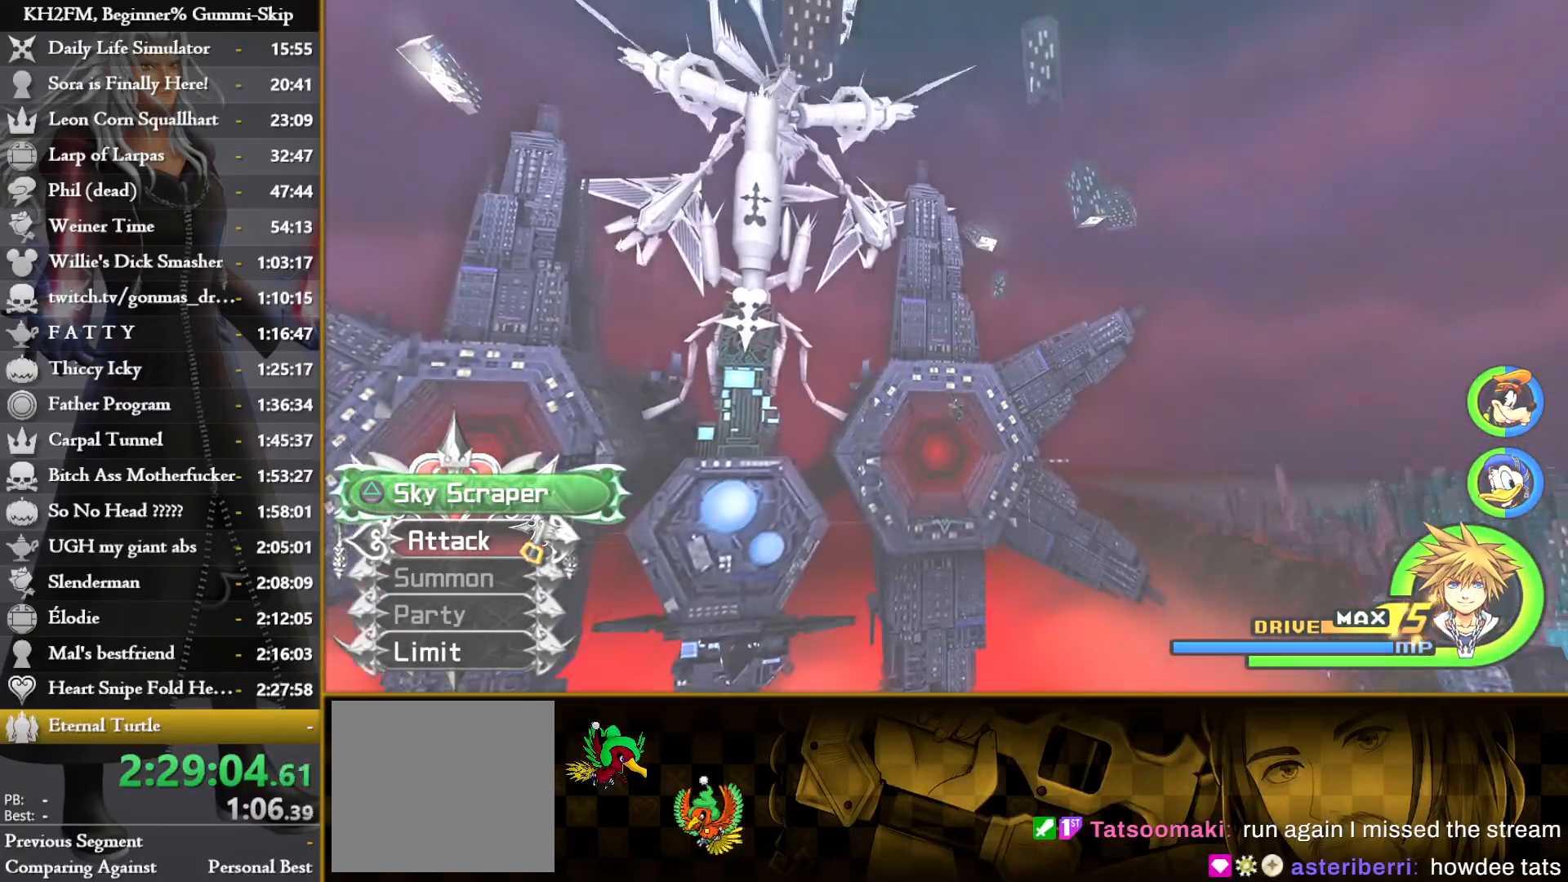
{"buttons": [], "left_stick": "center", "right_stick": "center", "events": []}
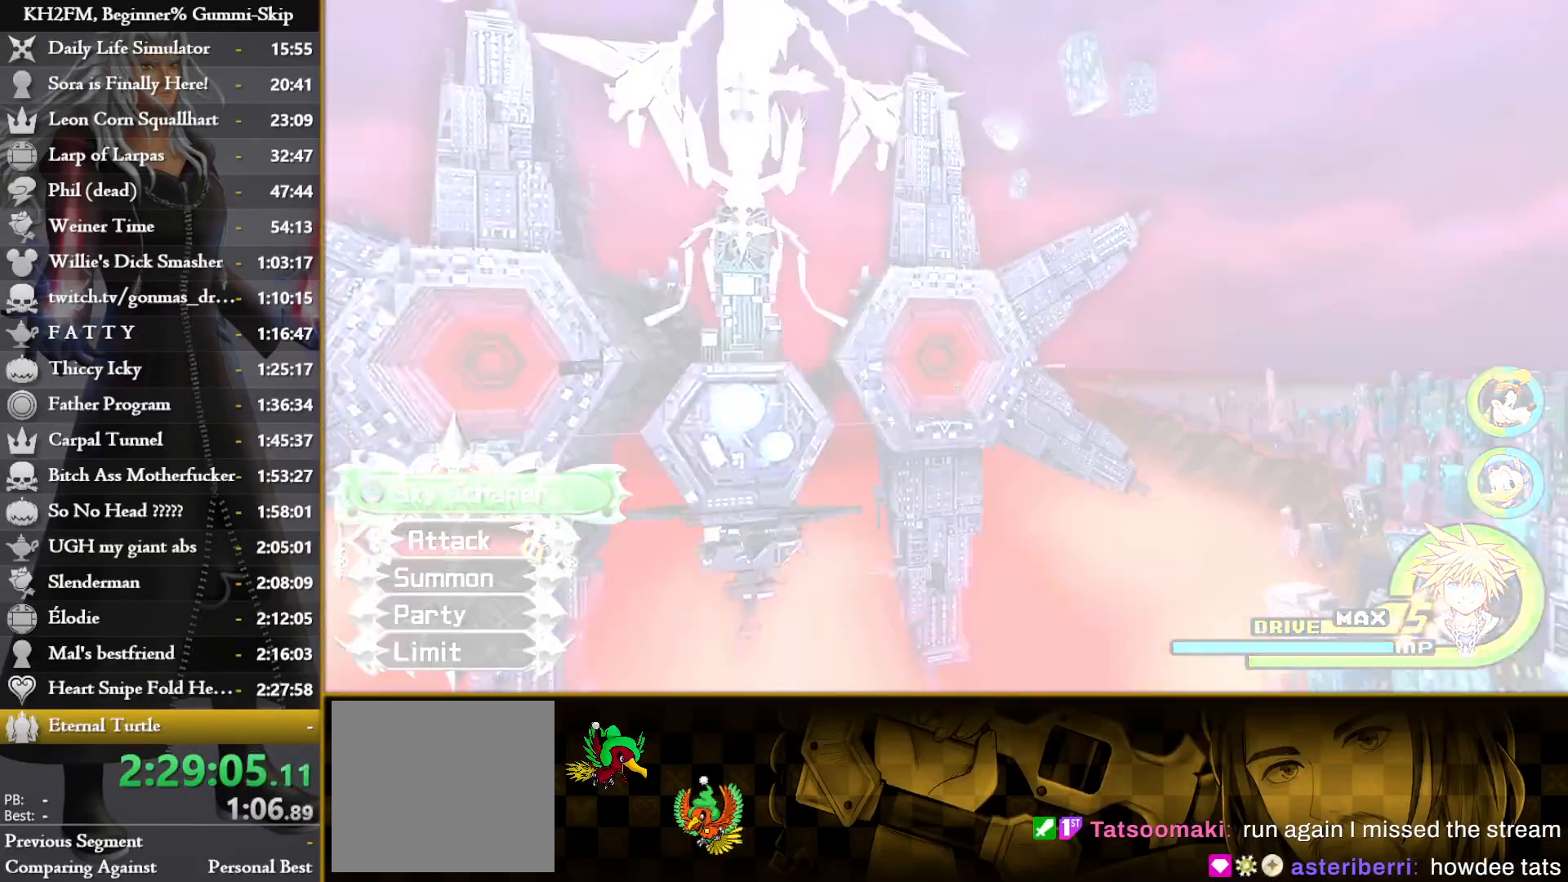
{"buttons": [], "left_stick": "center", "right_stick": "center", "events": []}
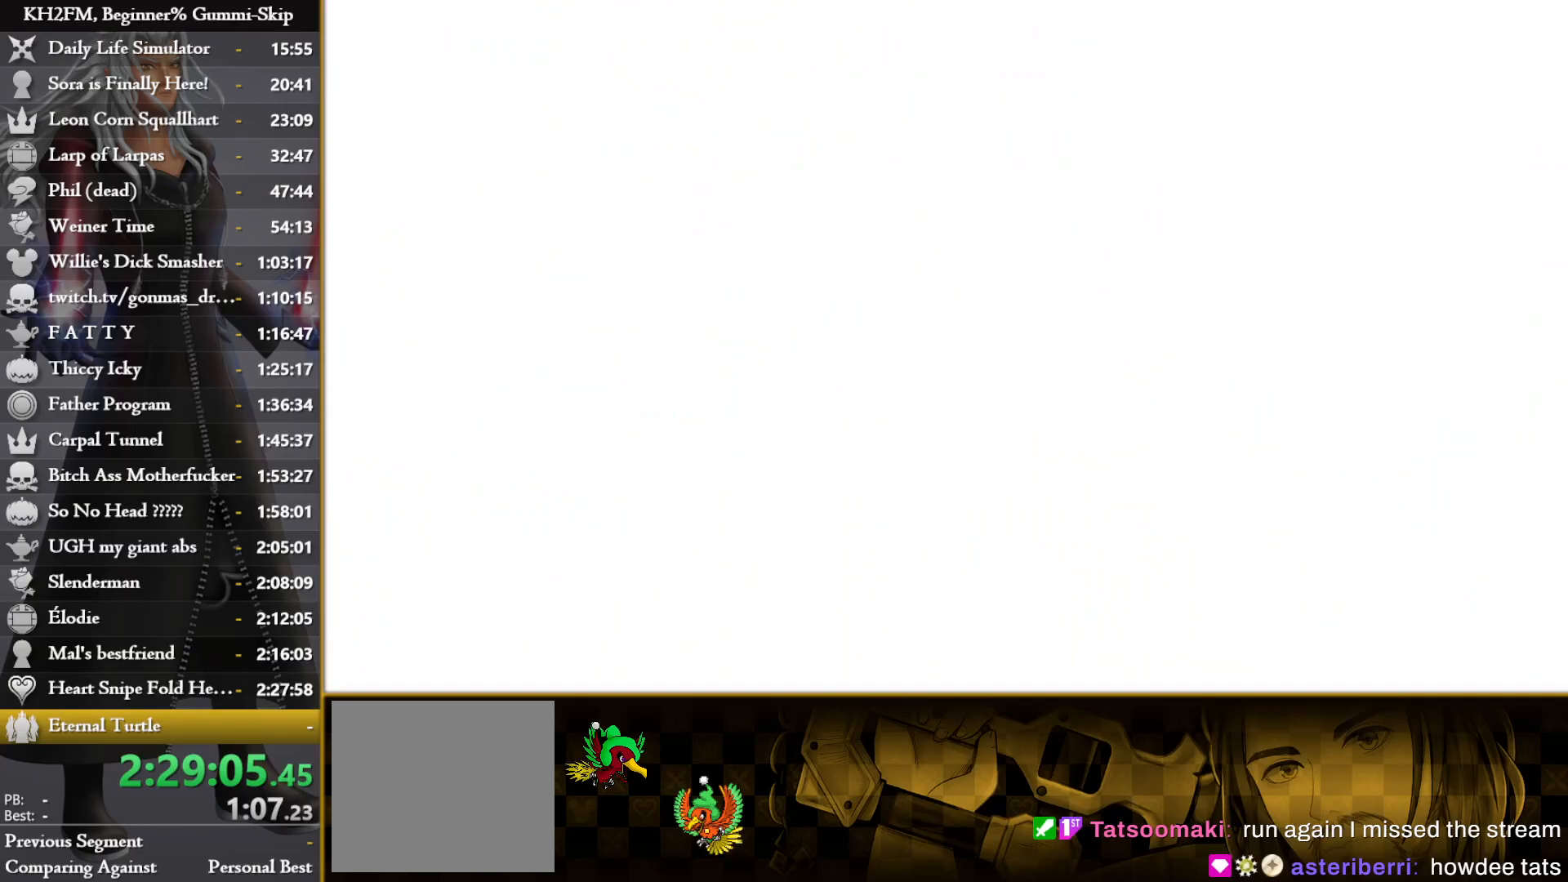
{"buttons": [], "left_stick": "center", "right_stick": "center", "events": []}
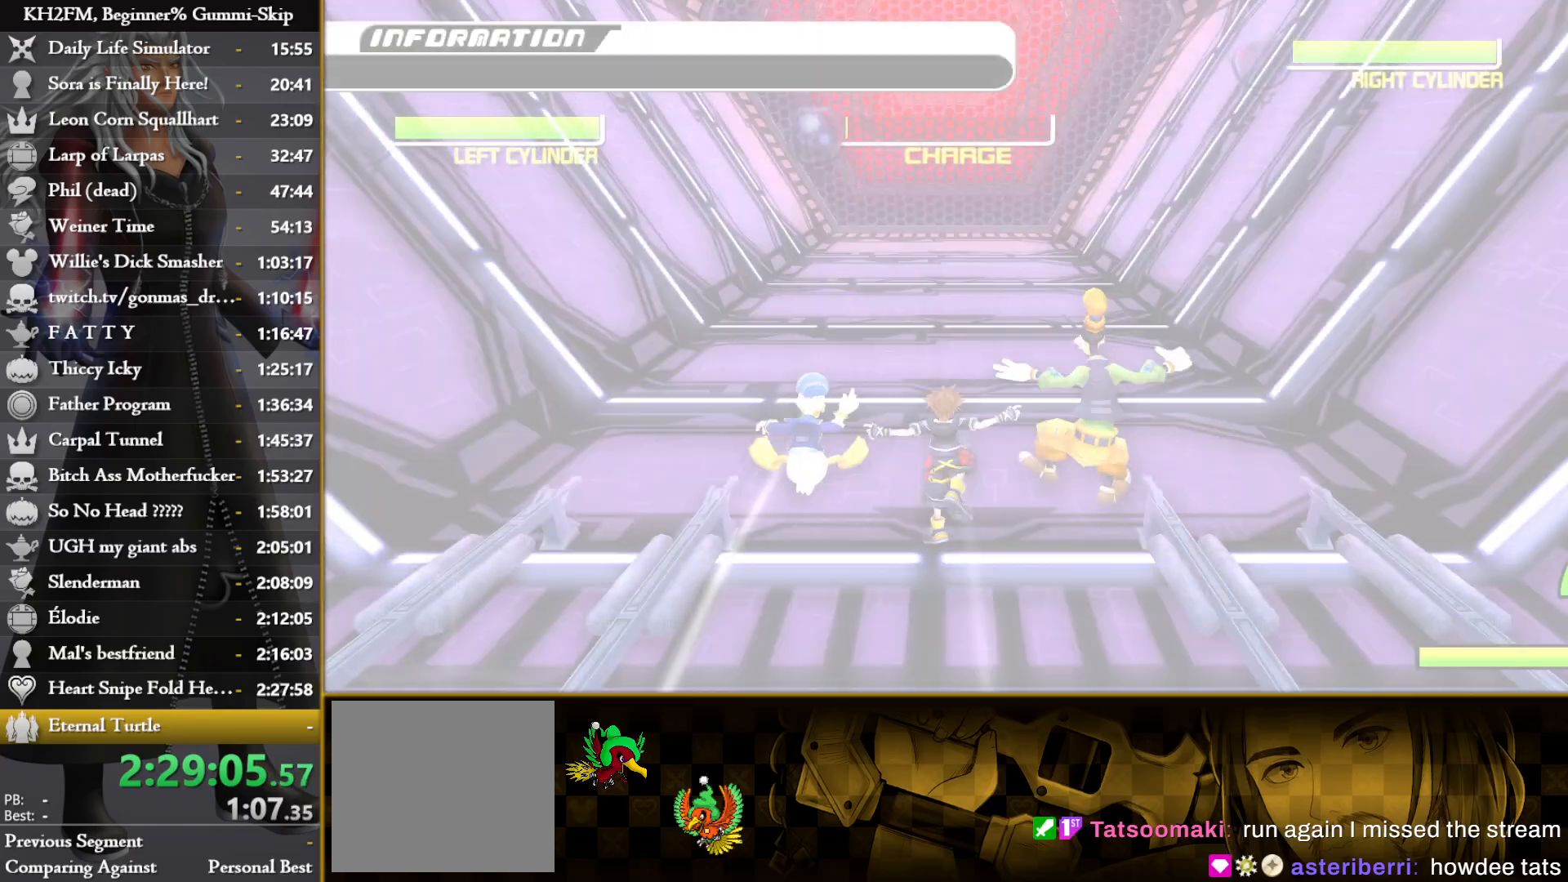
{"buttons": [], "left_stick": "down", "right_stick": "center", "events": [[217, "left_stick", "down"]]}
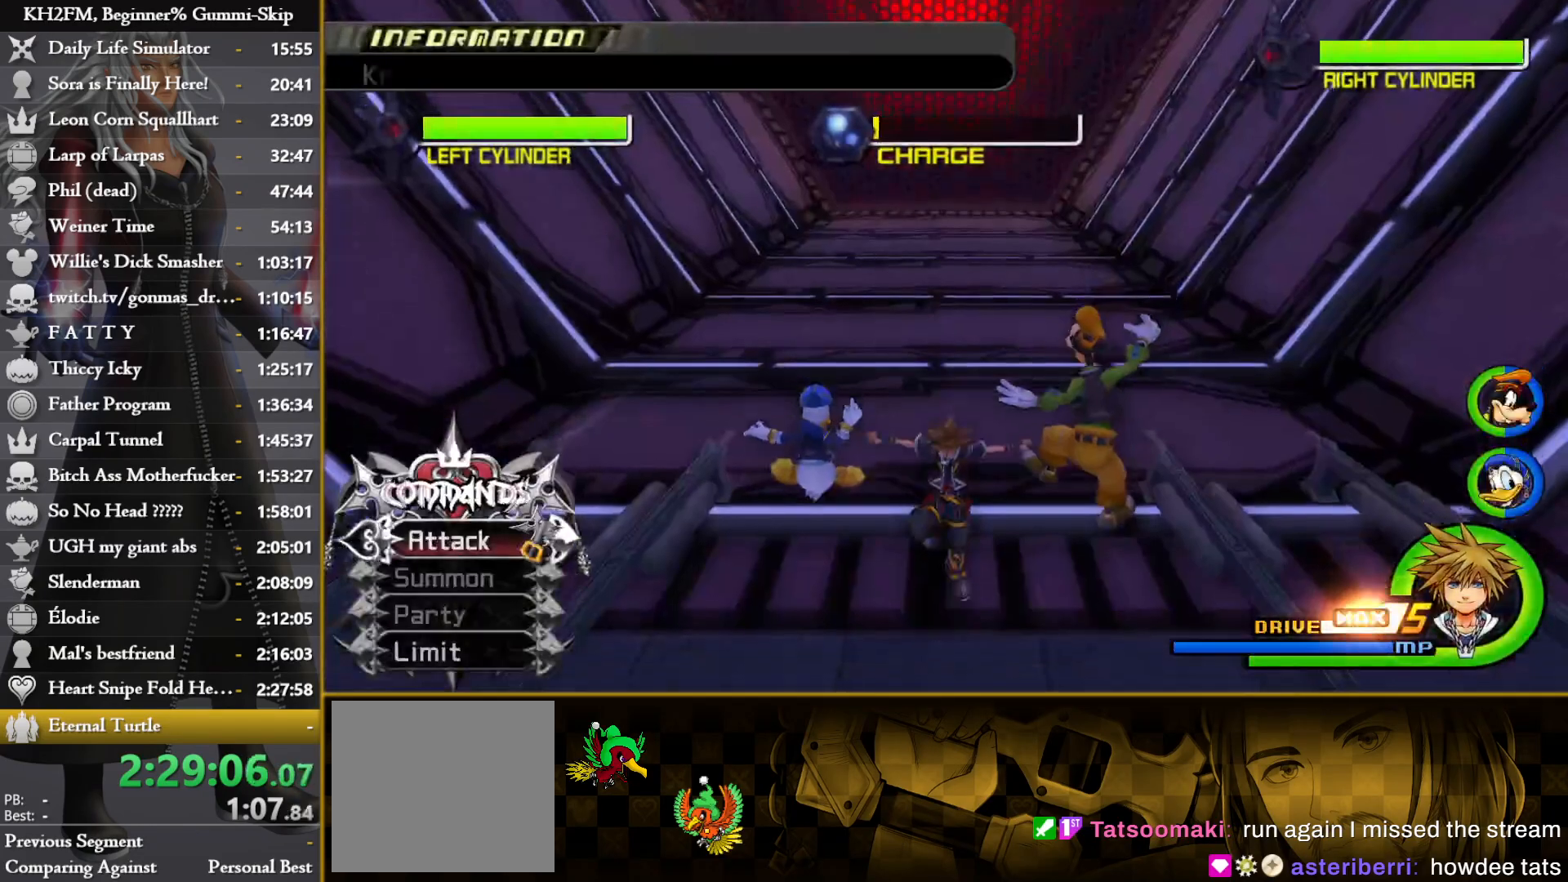
{"buttons": [], "left_stick": "down", "right_stick": "center", "events": []}
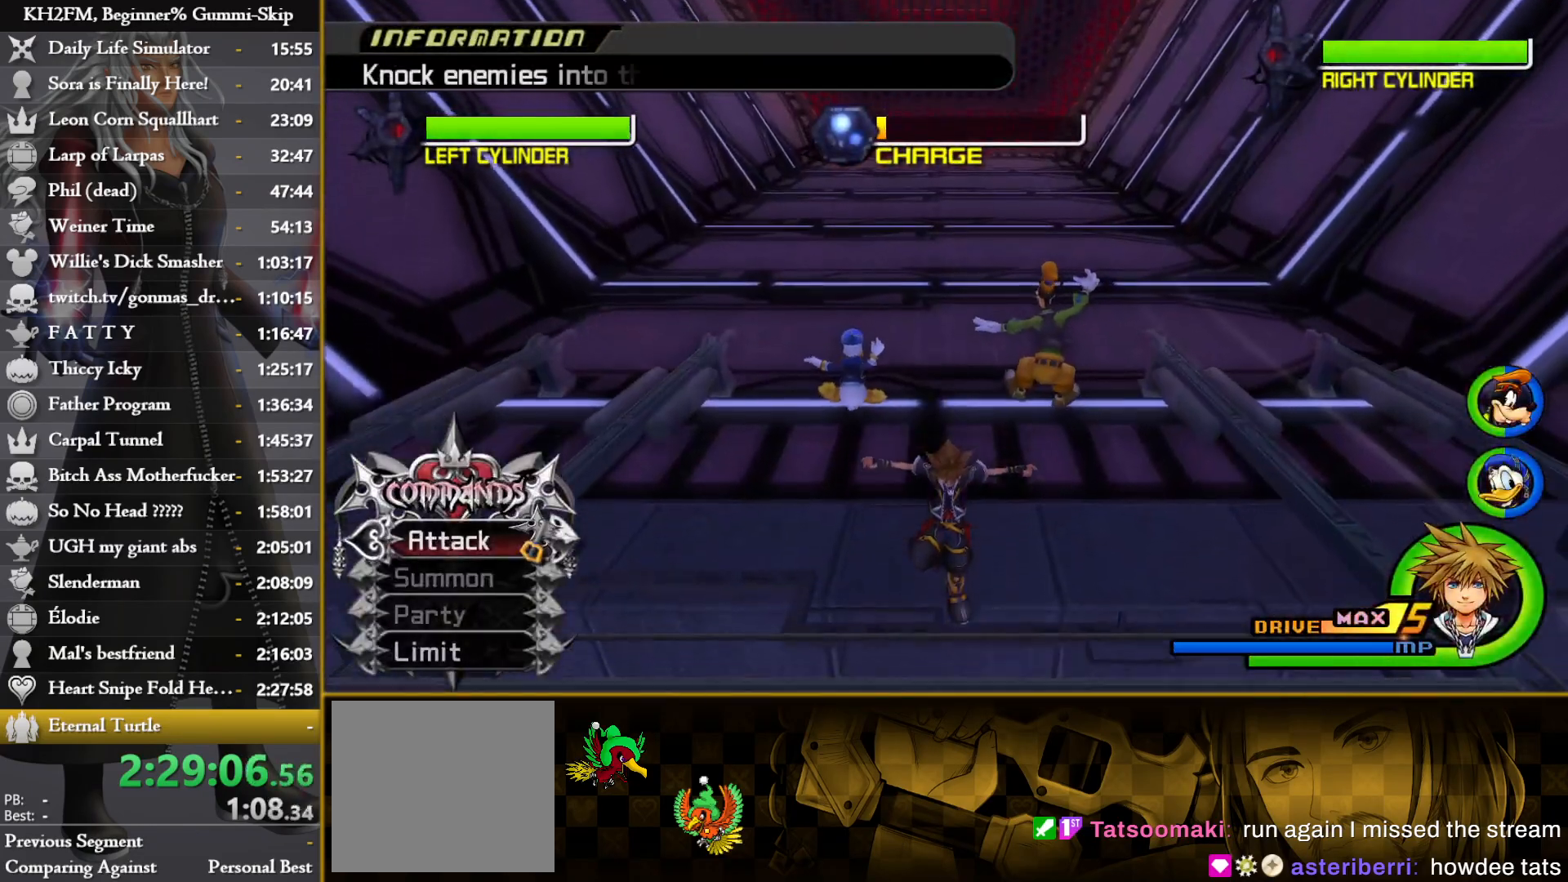
{"buttons": [], "left_stick": "down", "right_stick": "center", "events": []}
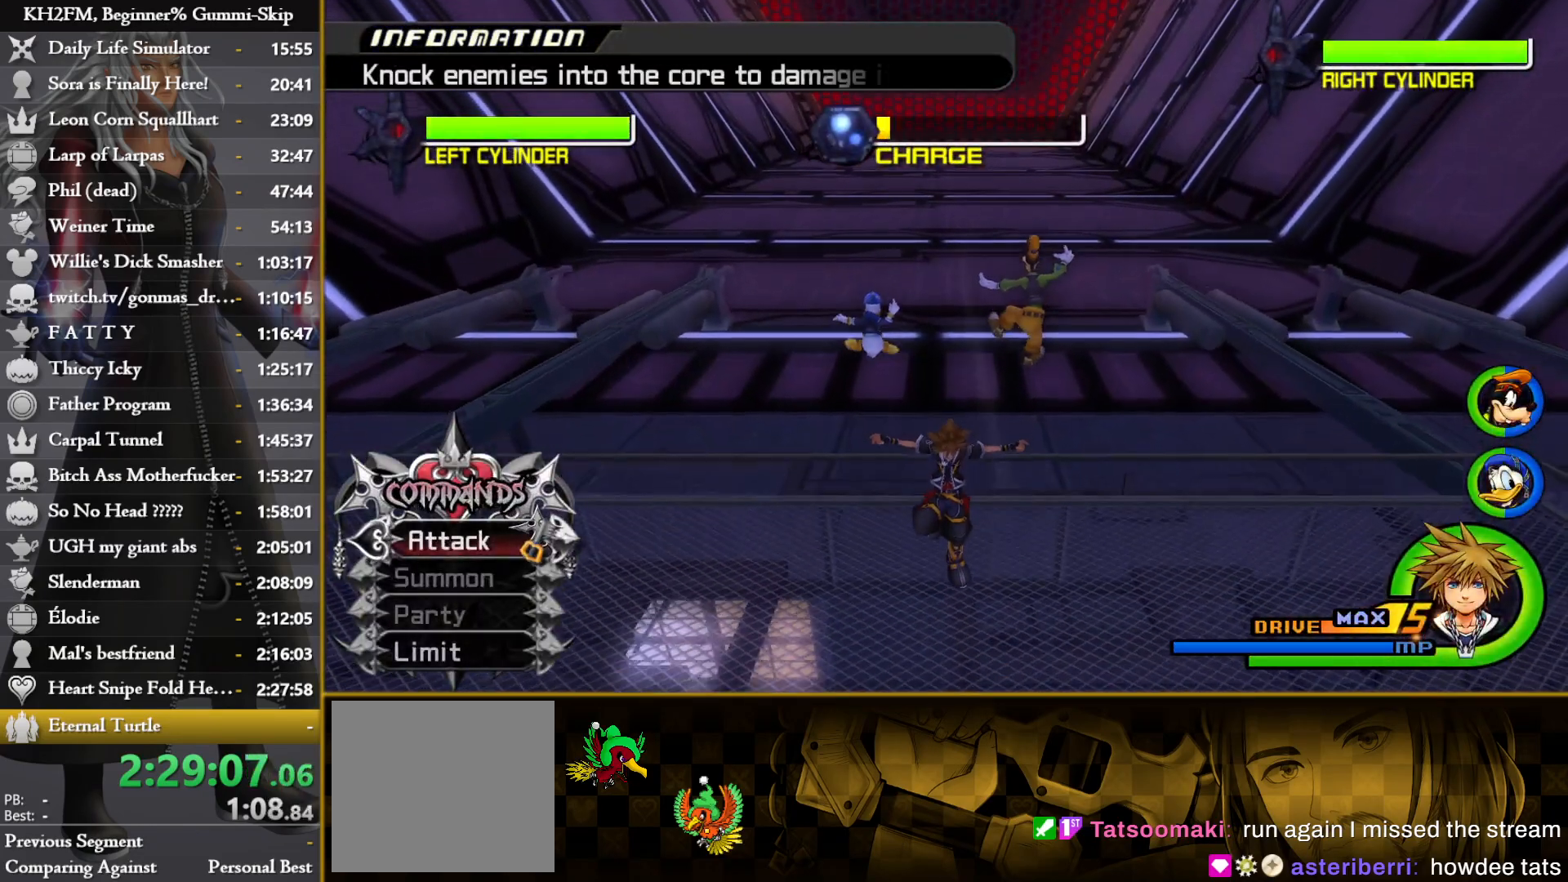
{"buttons": ["L1"], "left_stick": "down", "right_stick": "center", "events": [[400, "L1", "down"]]}
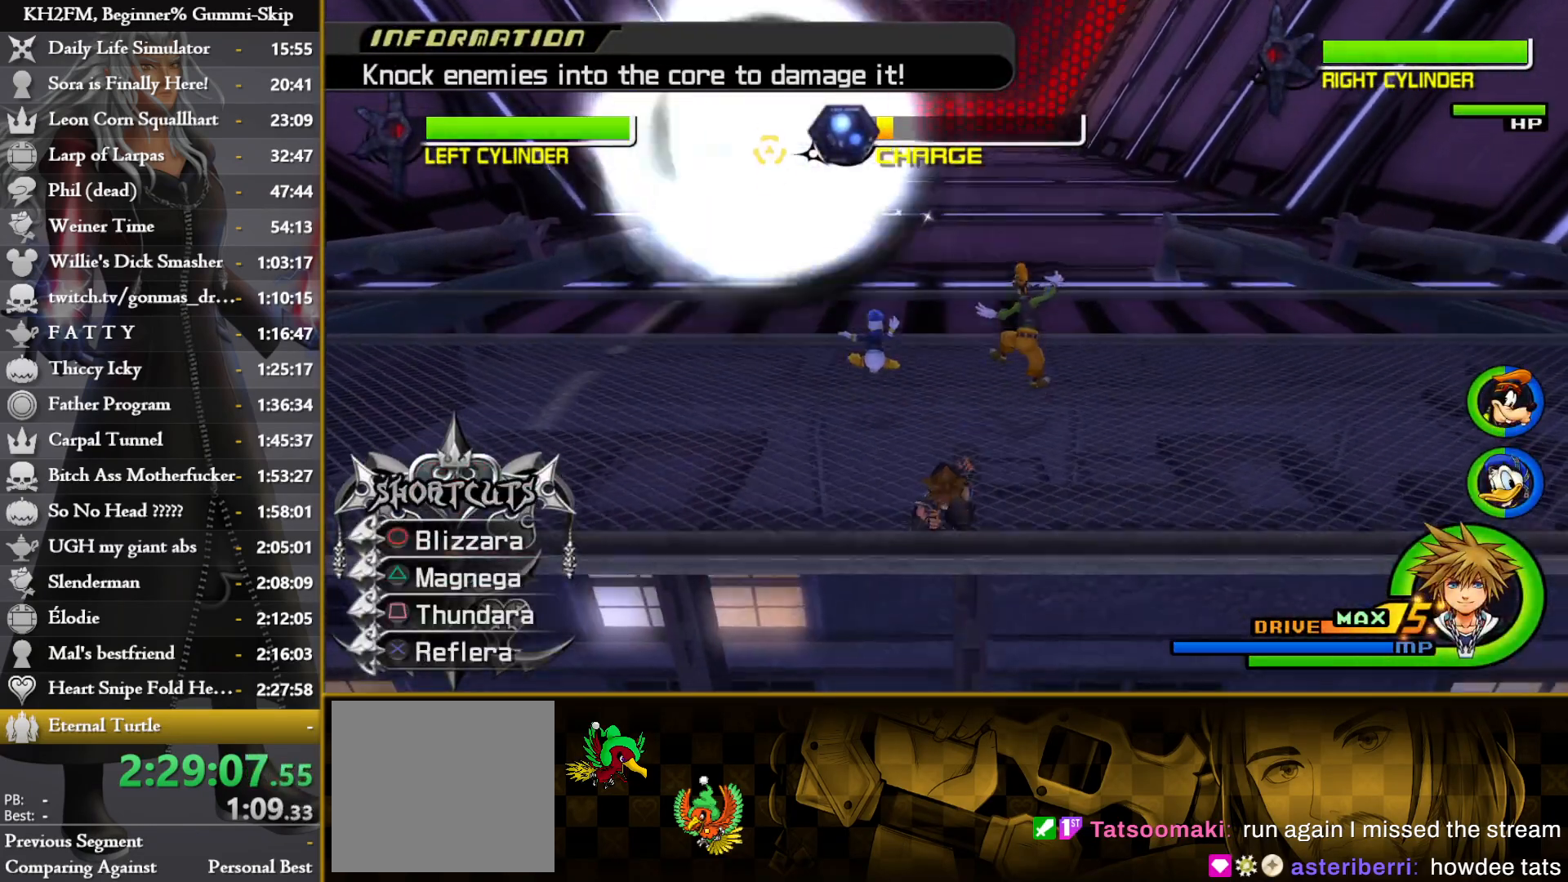
{"buttons": [], "left_stick": "center", "right_stick": "center", "events": [[400, "L1", "up"], [417, "left_stick", "center"]]}
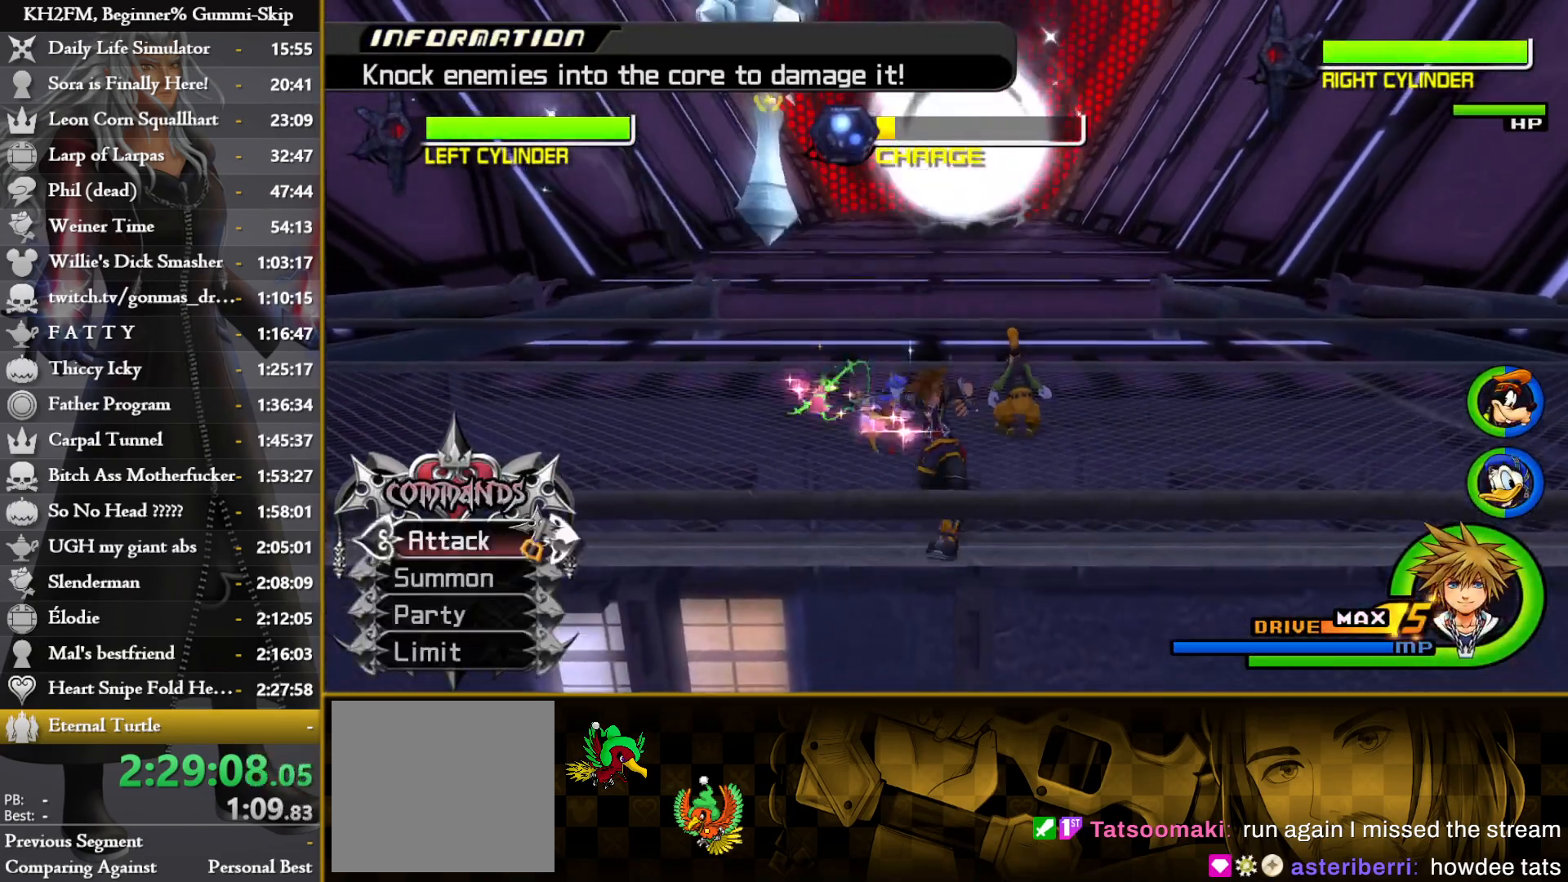
{"buttons": [], "left_stick": "center", "right_stick": "center", "events": []}
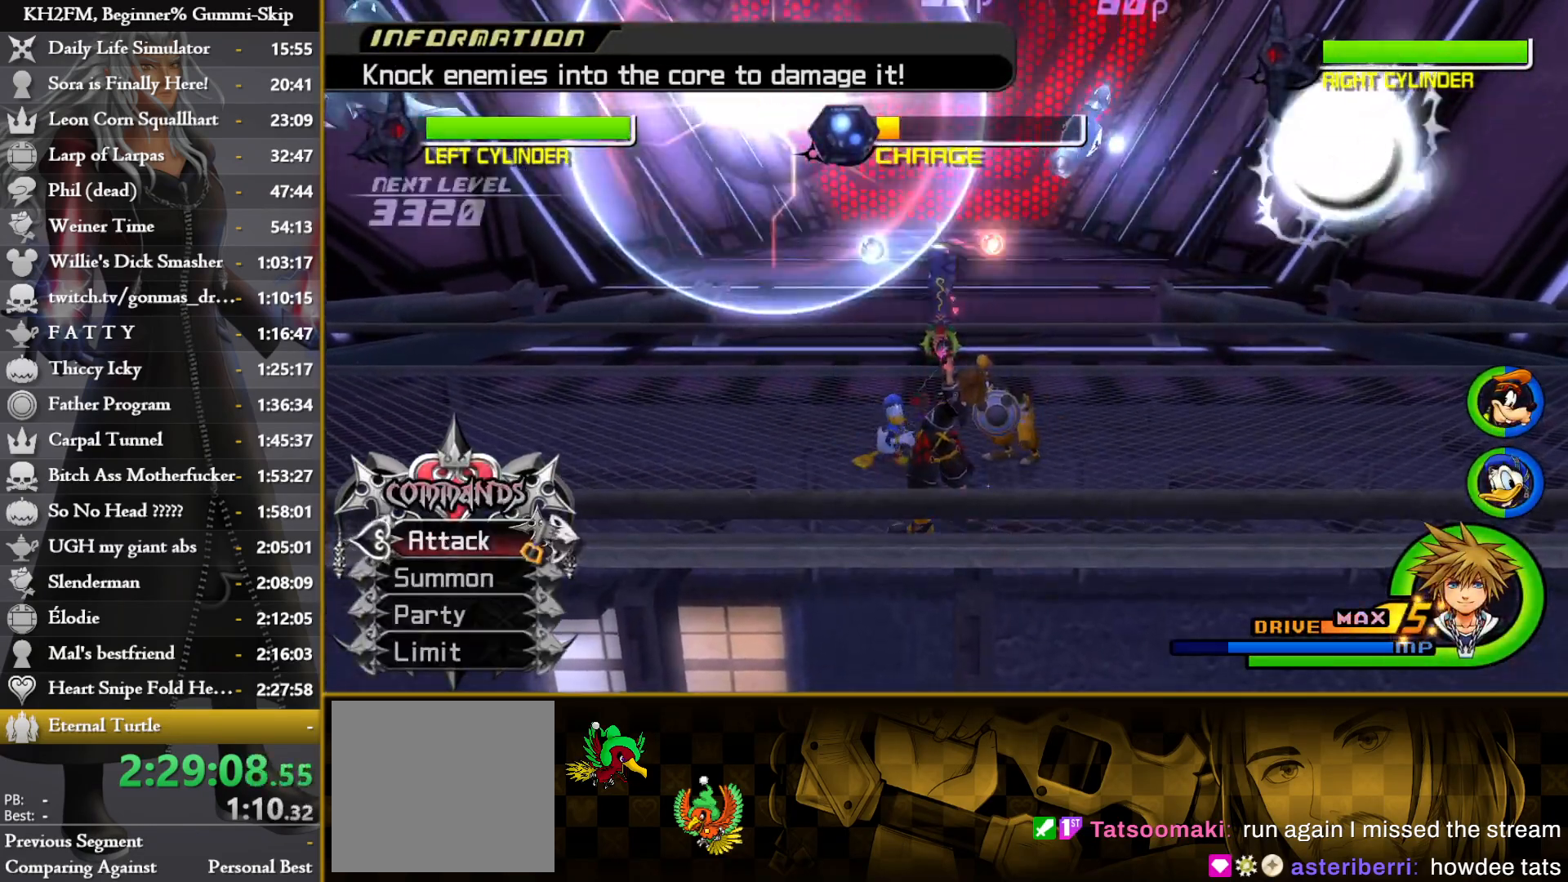
{"buttons": [], "left_stick": "center", "right_stick": "center", "events": []}
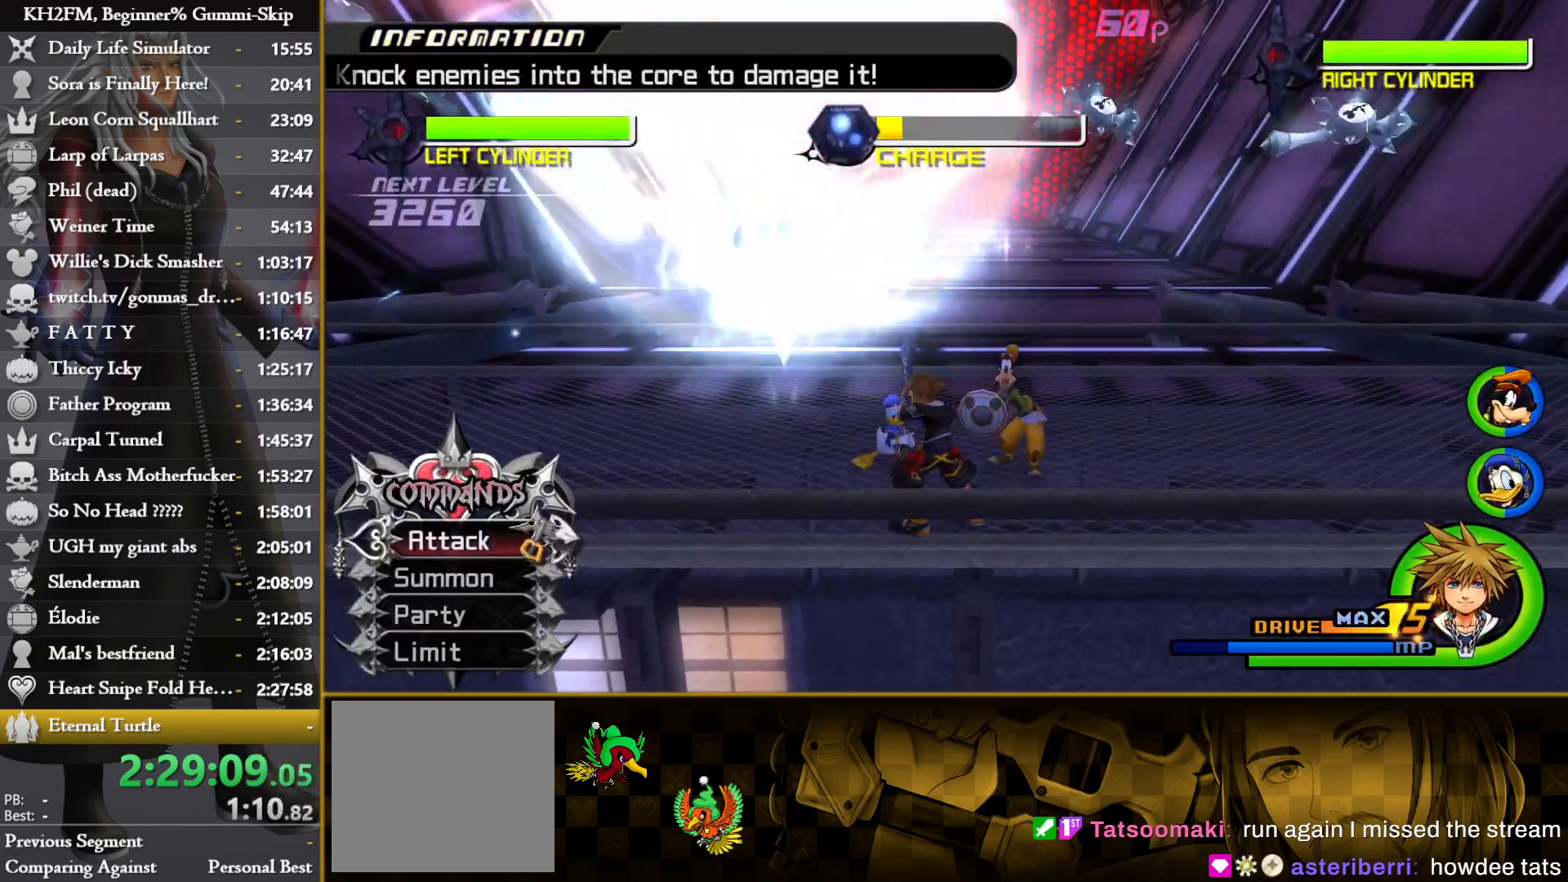
{"buttons": [], "left_stick": "down", "right_stick": "center", "events": [[100, "left_stick", "down-left"], [167, "right_stick", "down-right"], [383, "right_stick", "center"], [417, "left_stick", "down"]]}
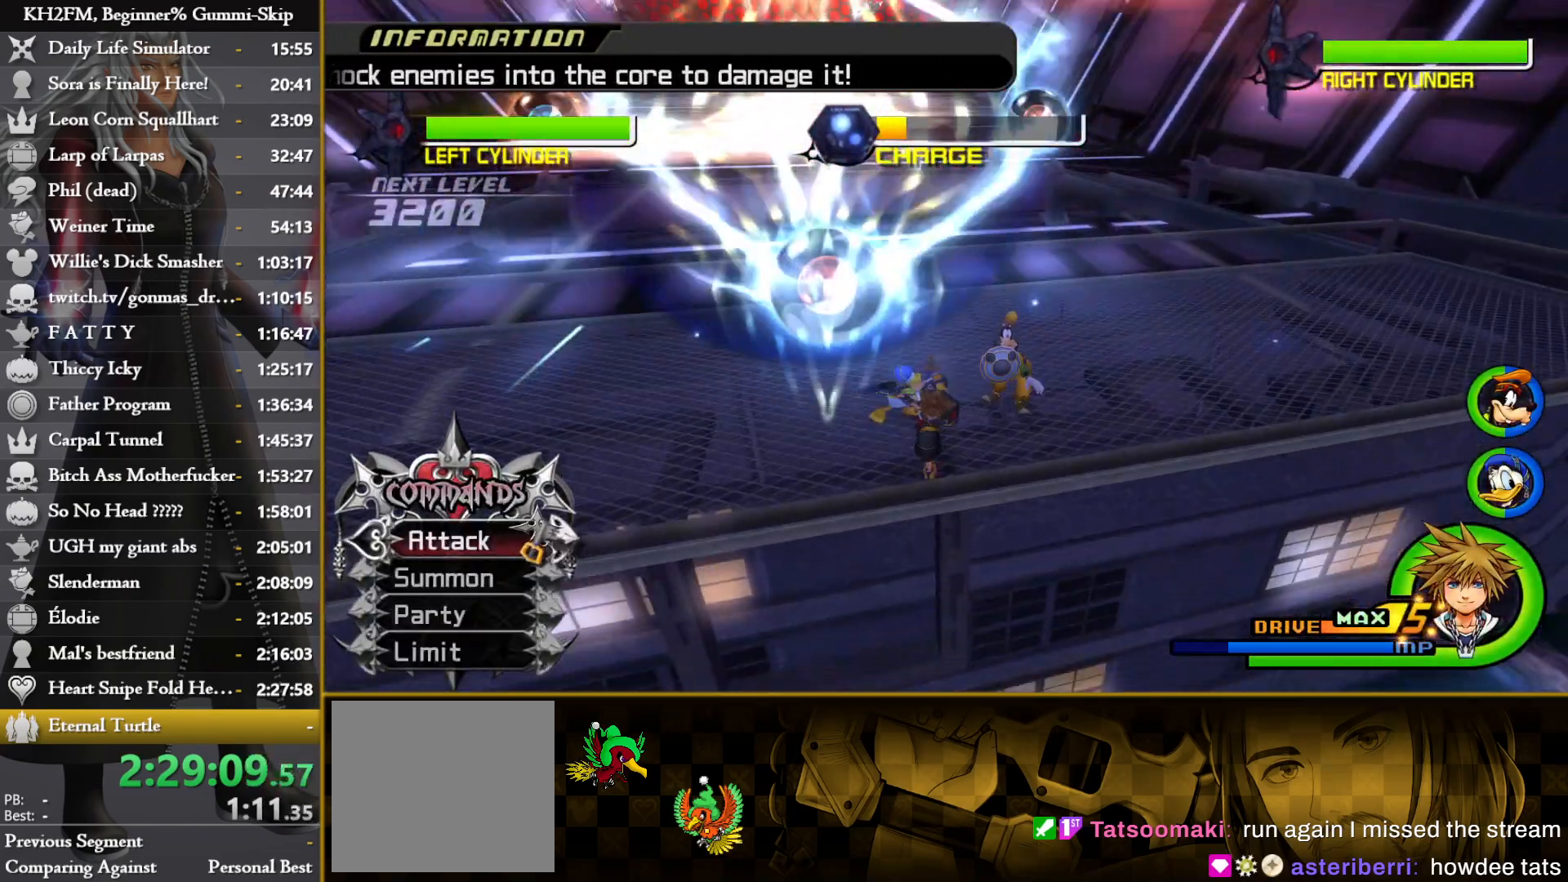
{"buttons": [], "left_stick": "down", "right_stick": "left", "events": [[150, "right_stick", "left"], [367, "right_stick", "center"], [450, "right_stick", "left"]]}
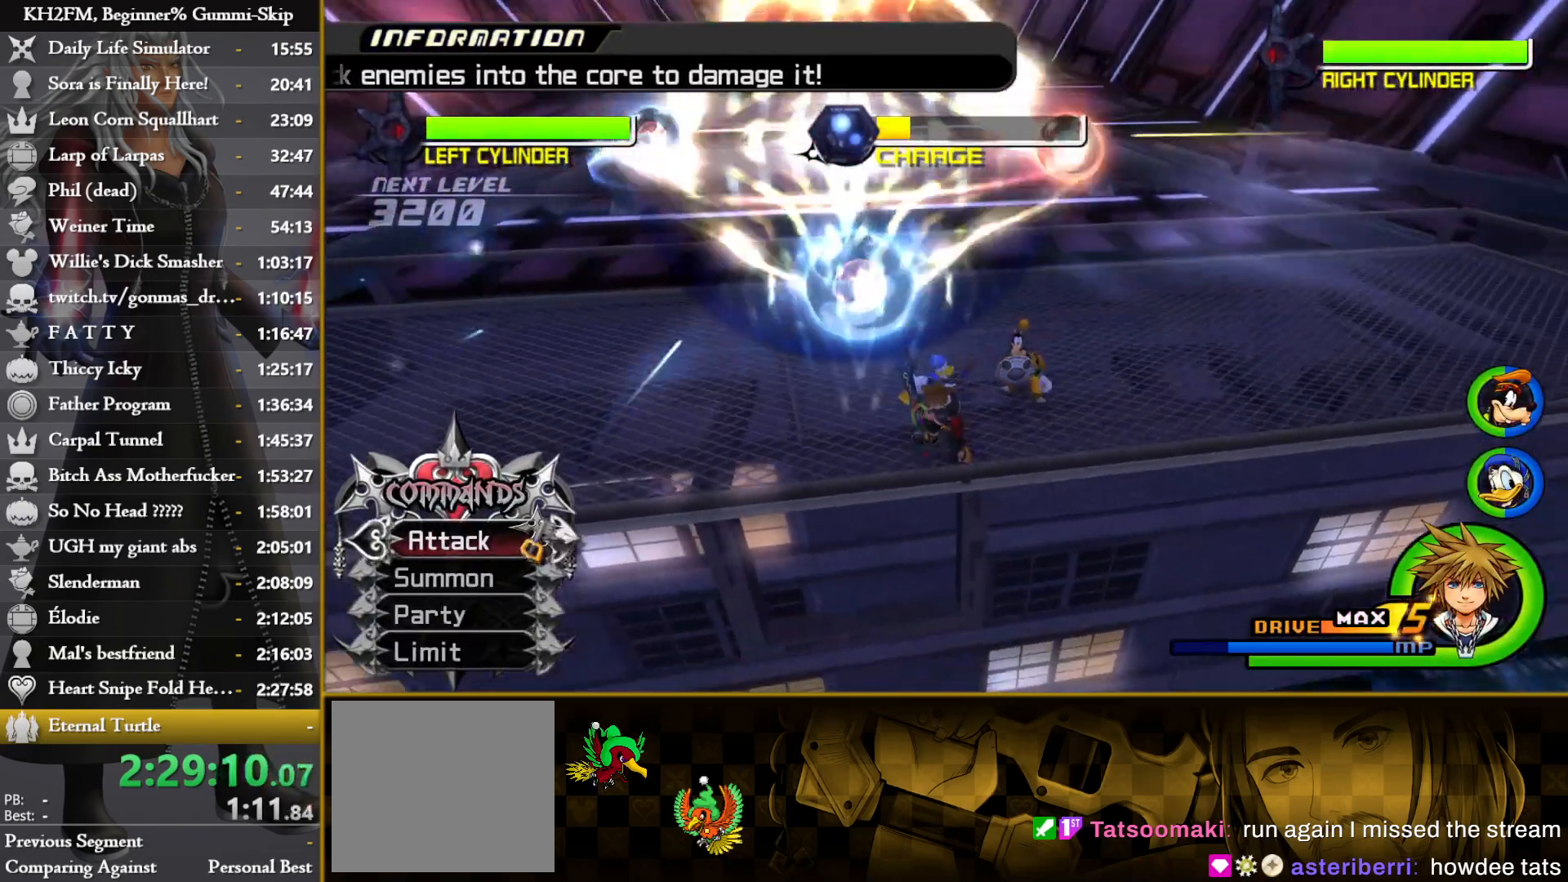
{"buttons": [], "left_stick": "down", "right_stick": "center", "events": [[50, "right_stick", "center"]]}
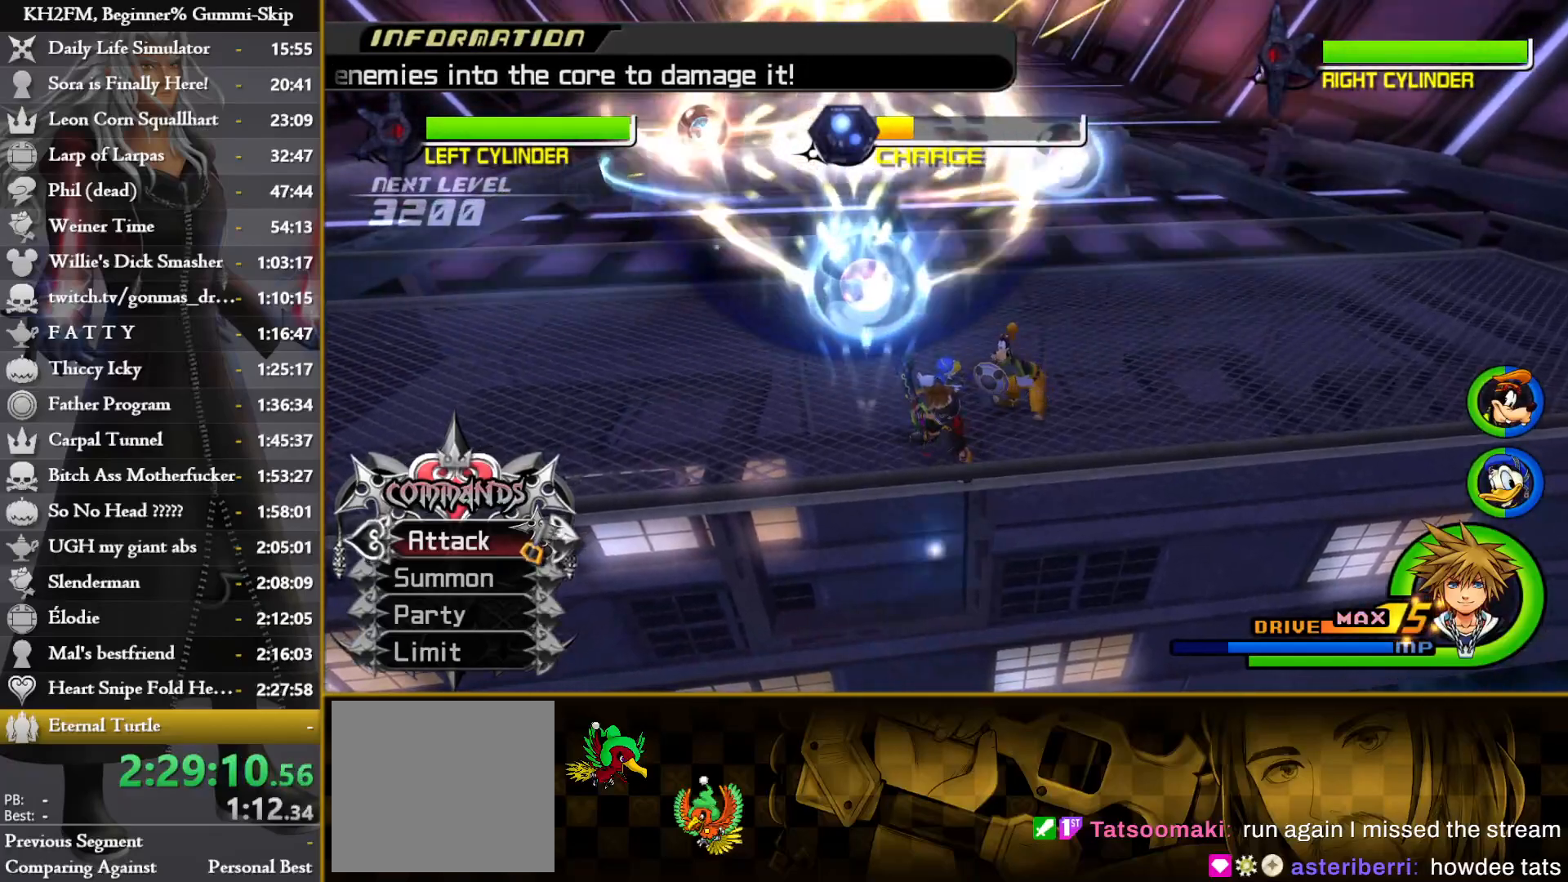
{"buttons": [], "left_stick": "down", "right_stick": "center", "events": [[100, "right_stick", "left"], [167, "left_stick", "center"], [200, "right_stick", "center"], [383, "left_stick", "down"]]}
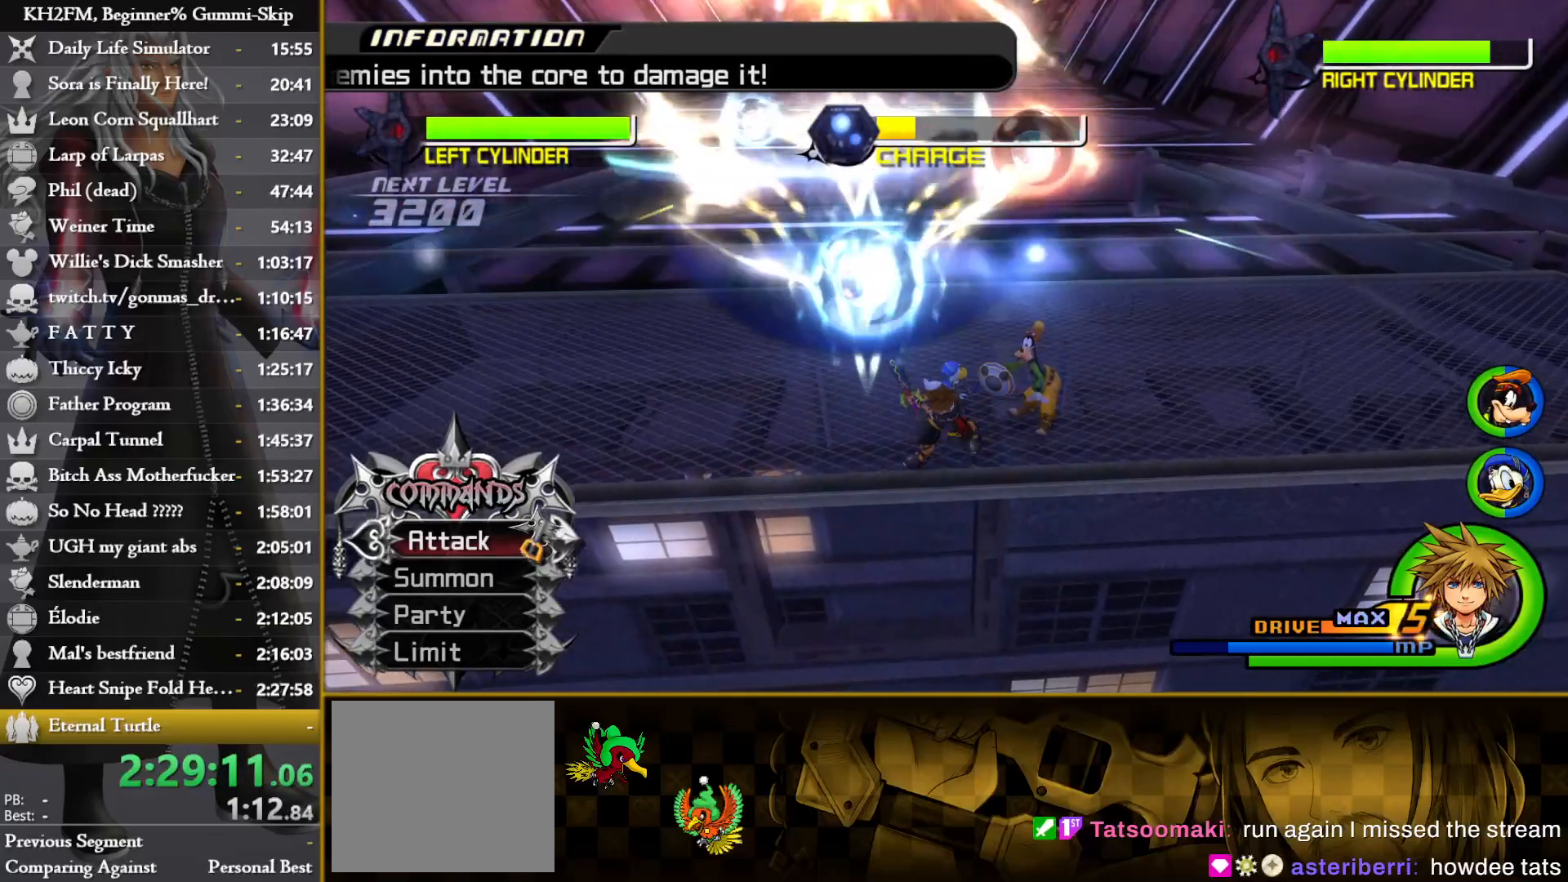
{"buttons": [], "left_stick": "center", "right_stick": "center", "events": [[17, "left_stick", "center"]]}
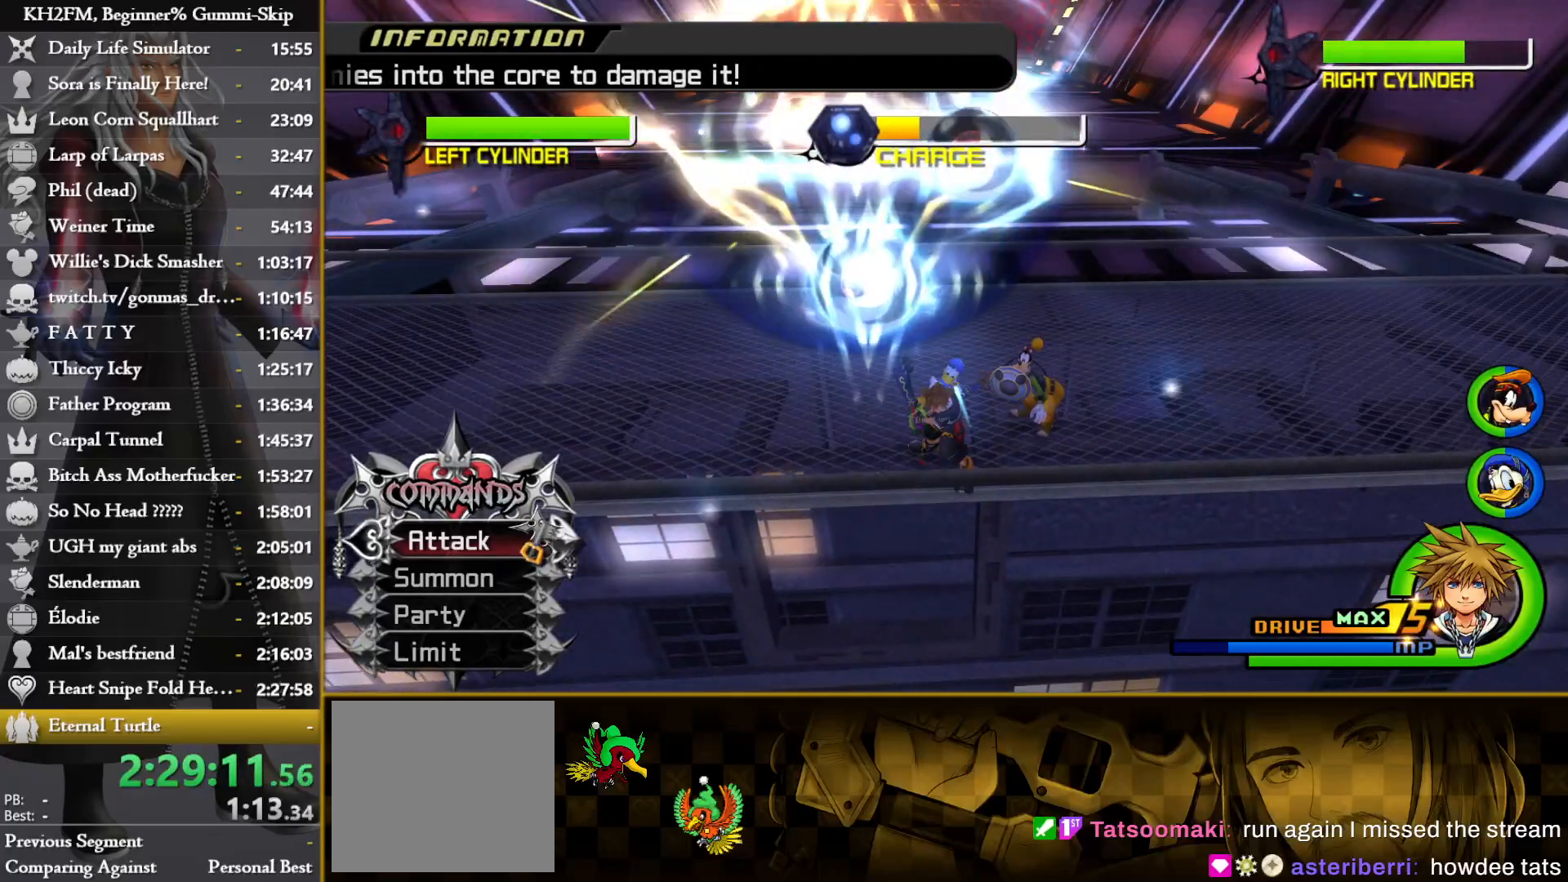
{"buttons": ["L1"], "left_stick": "center", "right_stick": "center", "events": [[150, "L1", "down"]]}
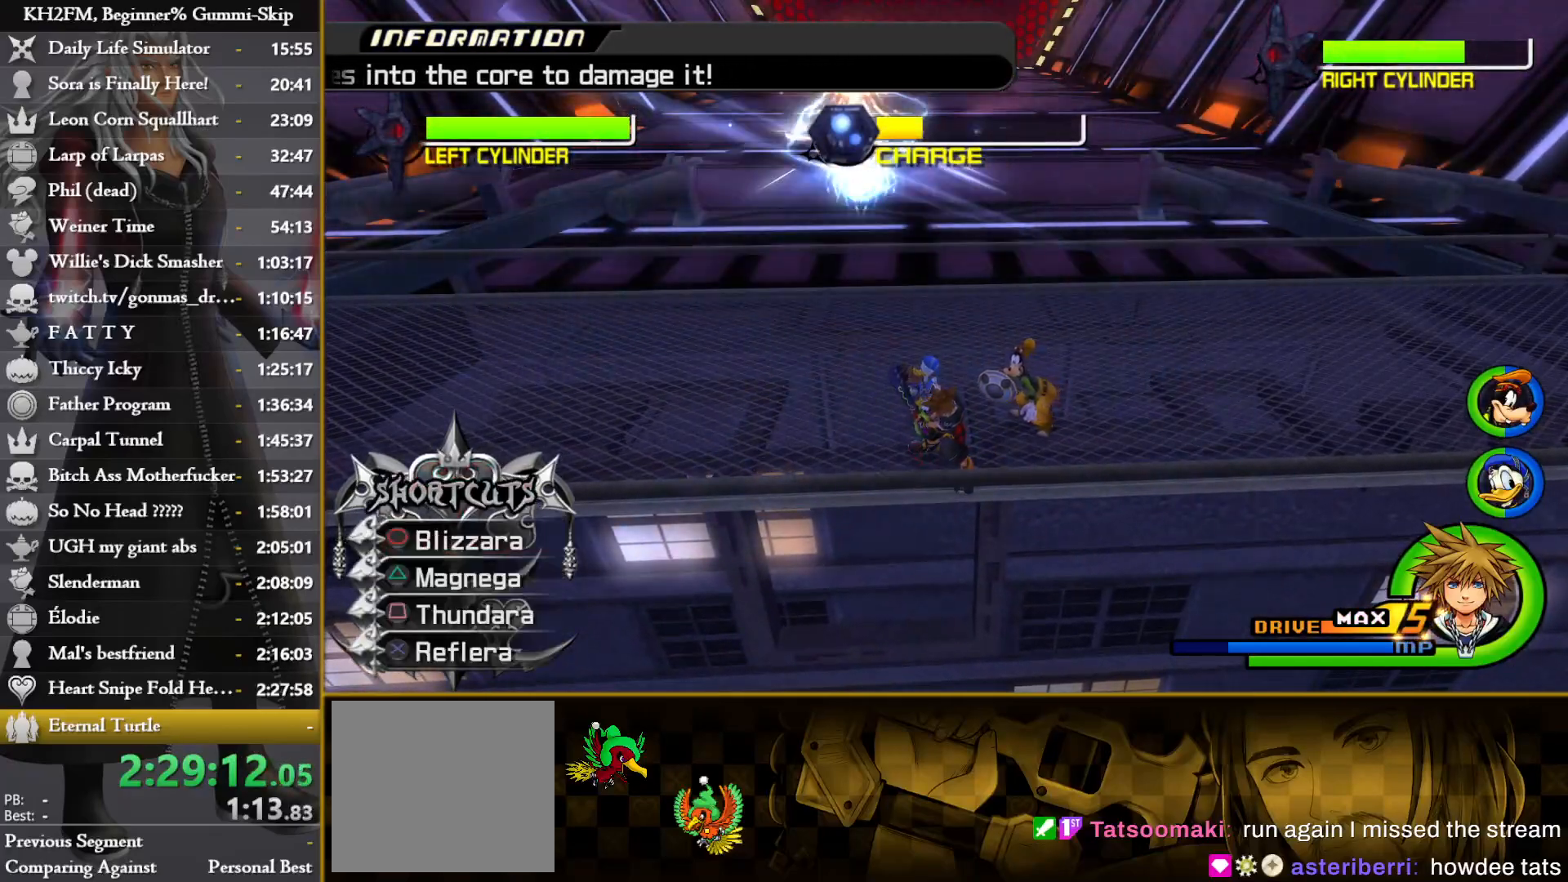
{"buttons": ["TRIANGLE", "L1"], "left_stick": "center", "right_stick": "center"}
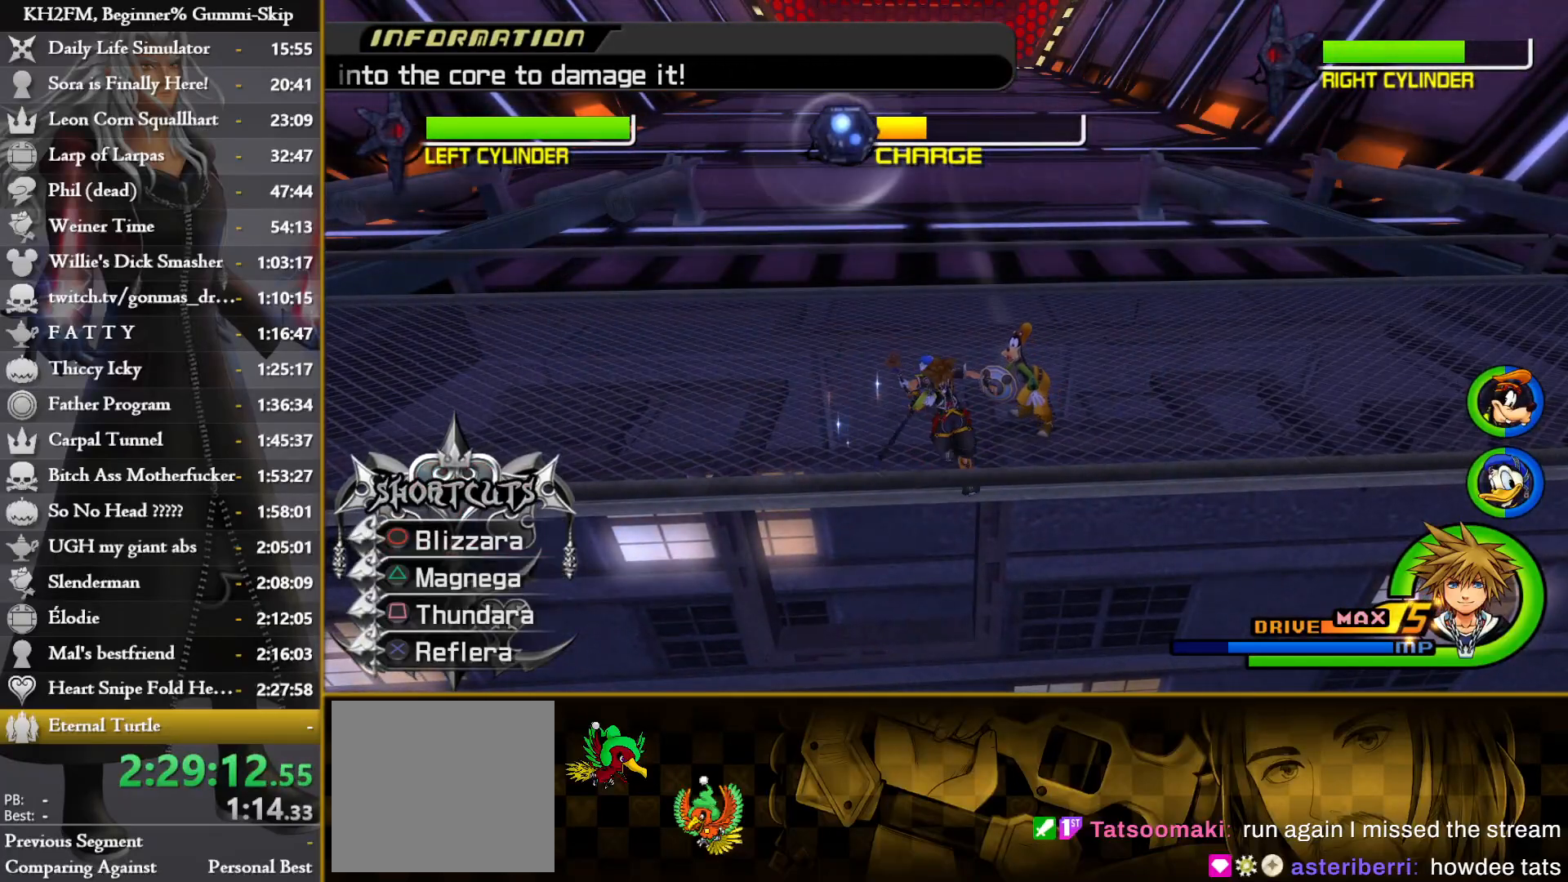
{"buttons": [], "left_stick": "center", "right_stick": "center"}
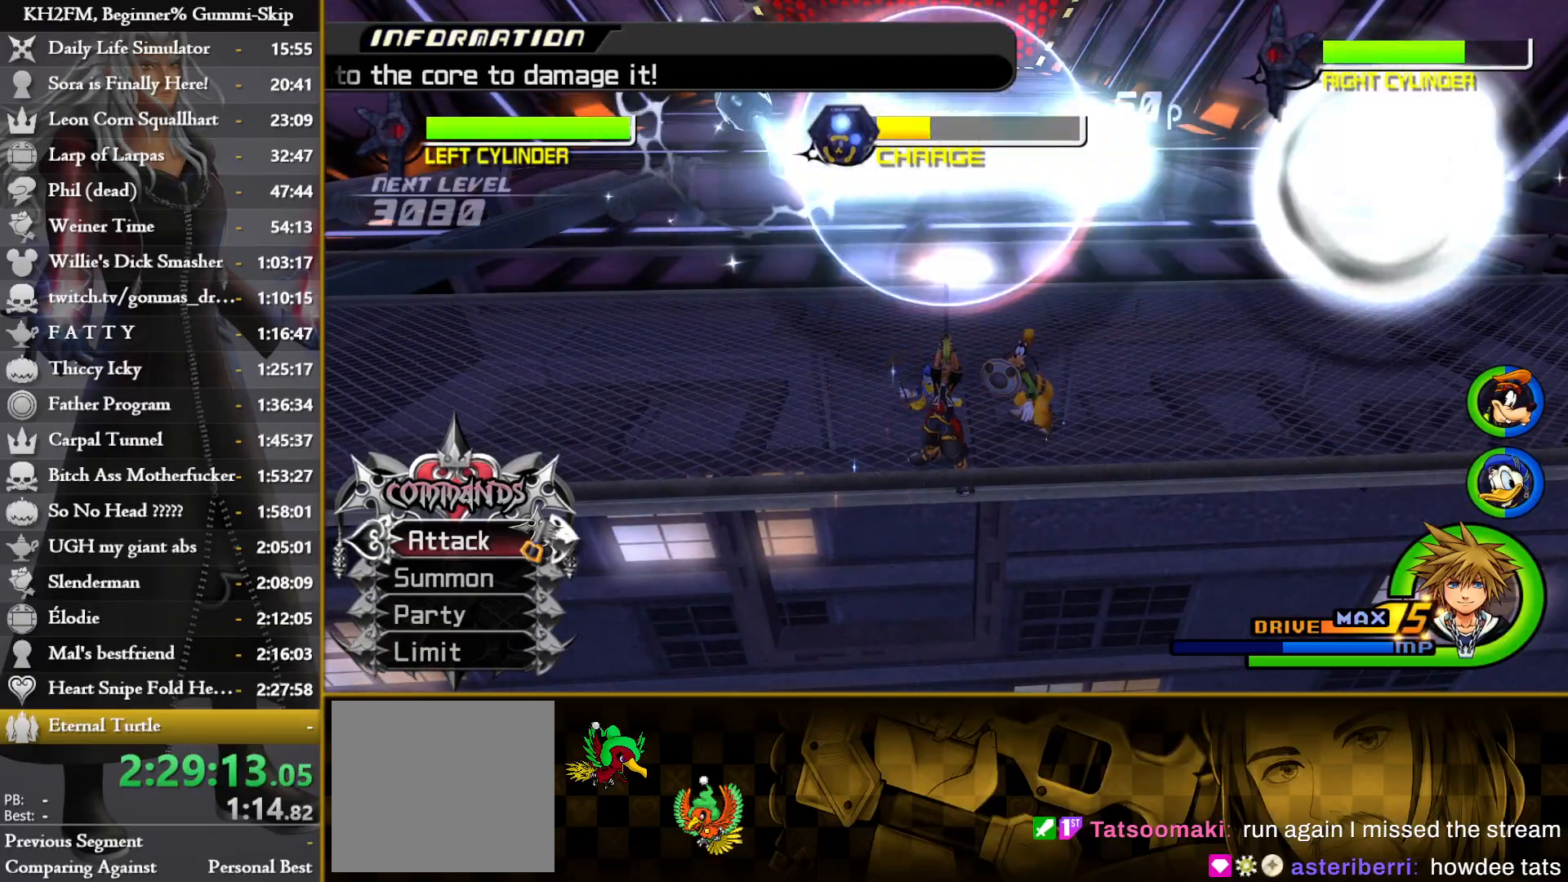
{"buttons": [], "left_stick": "center", "right_stick": "center", "events": []}